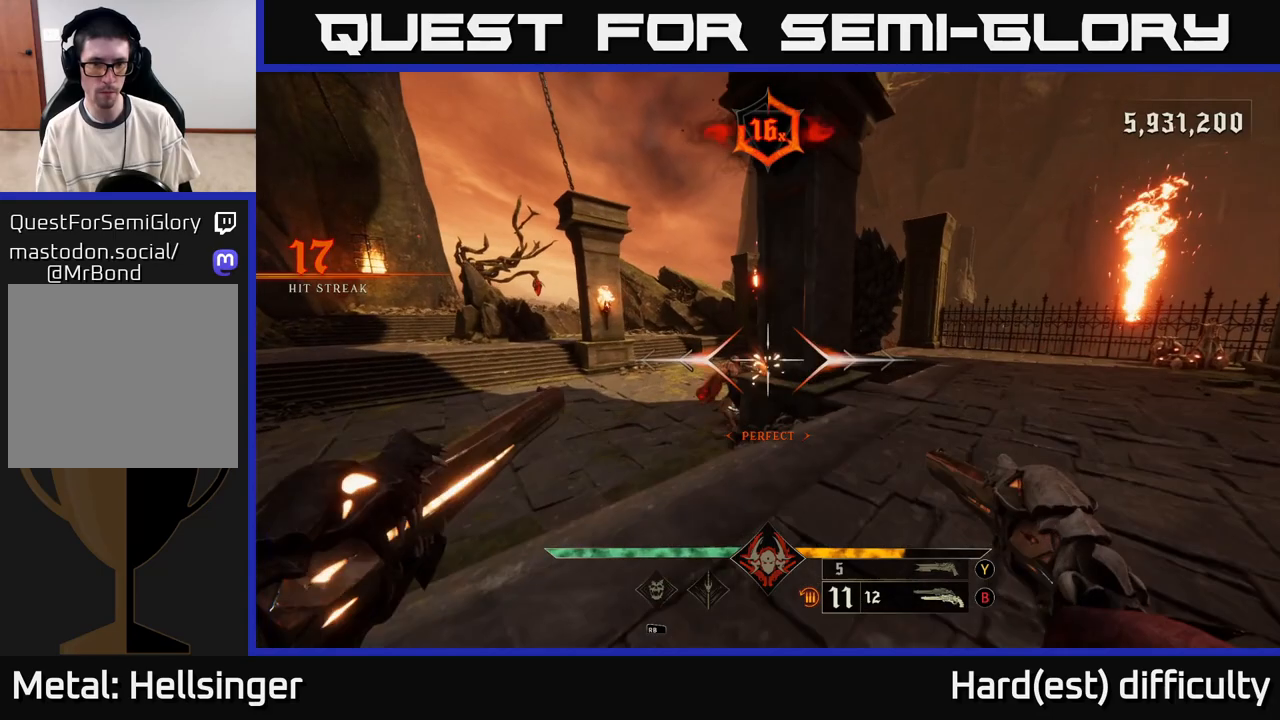
Gameplay with a controller (Xbox layout); each line is a JSON object with the inputs held at the frame after it. "events" lists button and stick changes between this image and that frame as [ms after this image, input, new state], when the widget could be followed in between.
{"buttons": [], "left_stick": "up", "right_stick": "center", "events": [[167, "right_stick", "down"], [233, "left_stick", "up"], [317, "R2", "down"], [317, "right_stick", "center"], [350, "R2", "up"]]}
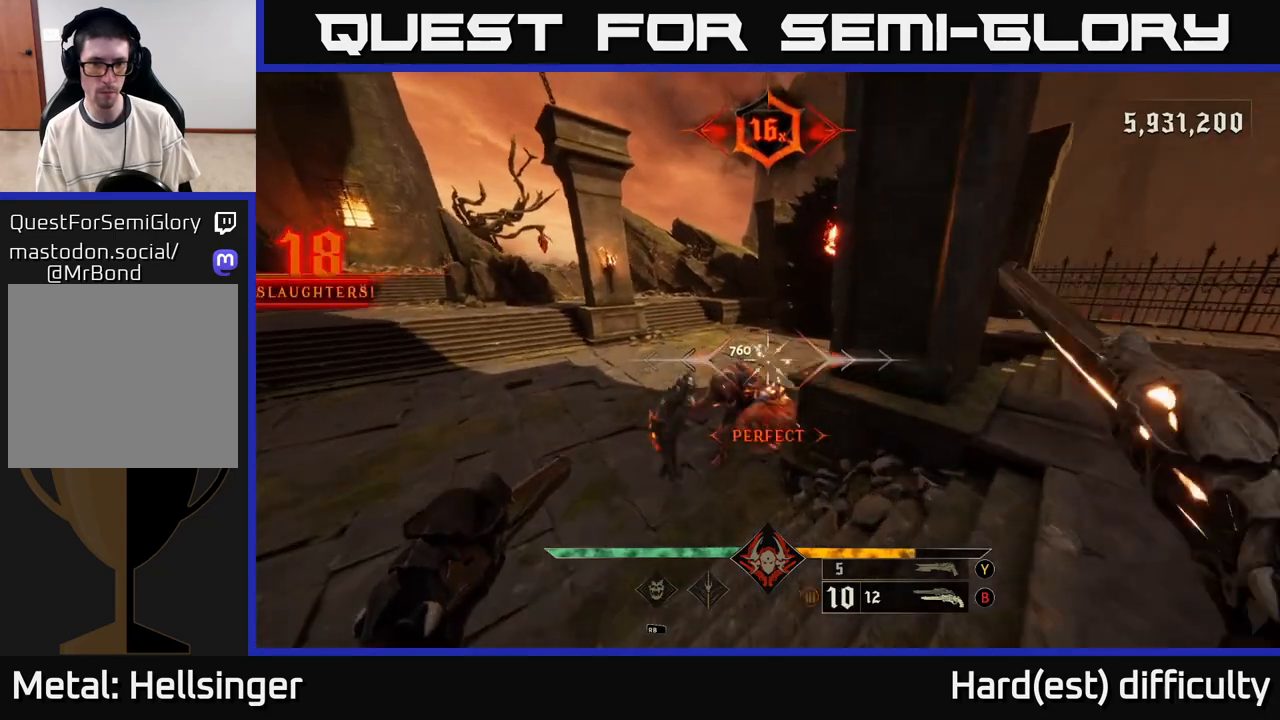
{"buttons": [], "left_stick": "down", "right_stick": "center", "events": [[183, "right_stick", "down"], [283, "R2", "down"], [300, "left_stick", "down-right"], [317, "right_stick", "center"], [367, "R2", "up"], [483, "left_stick", "down"]]}
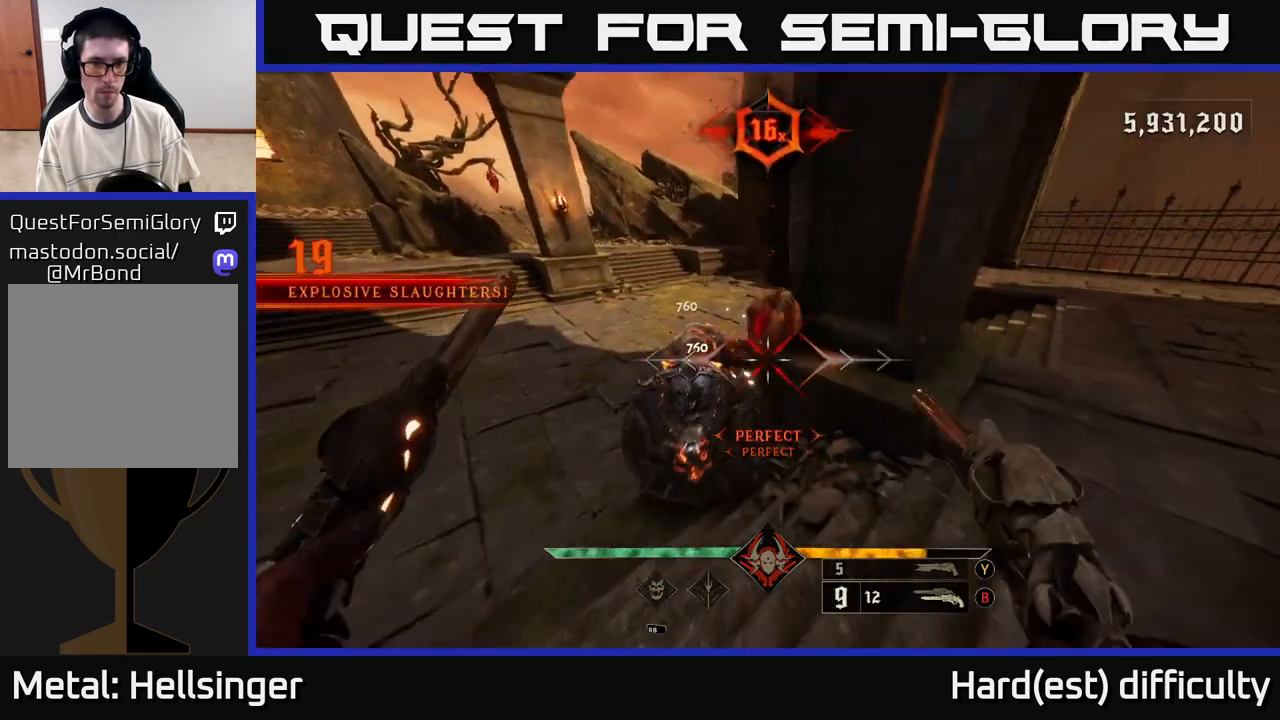
{"buttons": [], "left_stick": "down", "right_stick": "center", "events": [[17, "right_stick", "left"], [83, "right_stick", "up-left"], [250, "R2", "down"], [250, "right_stick", "center"], [300, "R2", "up"]]}
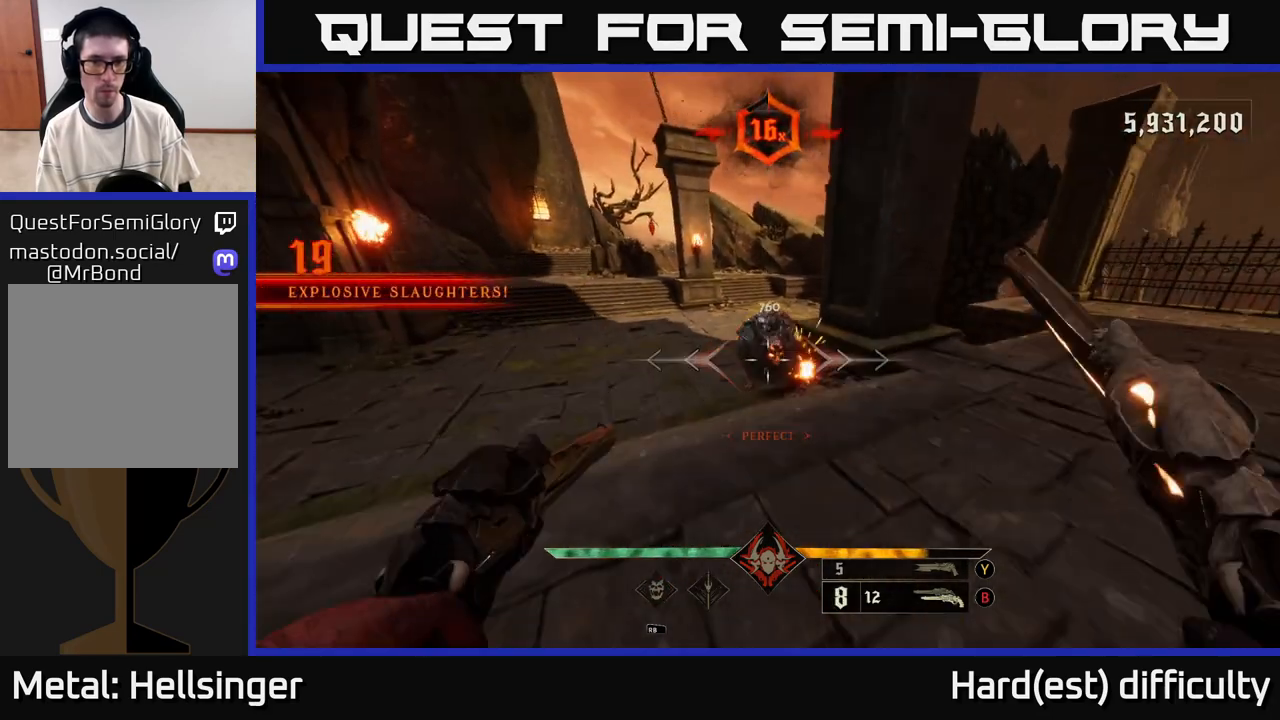
{"buttons": [], "left_stick": "left", "right_stick": "center", "events": [[67, "right_stick", "up"], [117, "left_stick", "left"], [200, "L2", "down"], [200, "R2", "down"], [250, "R2", "up"], [250, "right_stick", "center"], [350, "L2", "up"], [400, "right_stick", "right"], [450, "right_stick", "down-left"], [500, "right_stick", "center"]]}
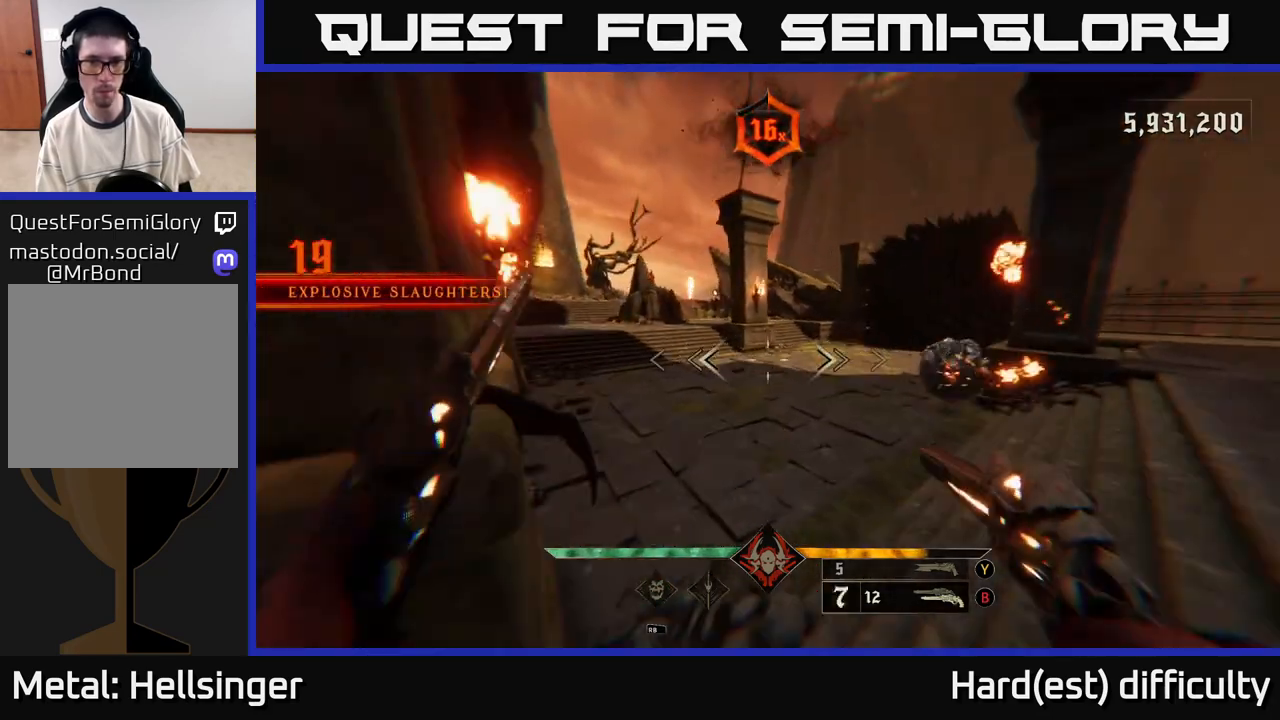
{"buttons": [], "left_stick": "right", "right_stick": "center", "events": [[67, "left_stick", "up"], [150, "left_stick", "right"], [183, "Y", "down"], [233, "Y", "up"], [250, "L2", "down"], [317, "A", "down"], [383, "A", "up"], [400, "L2", "up"]]}
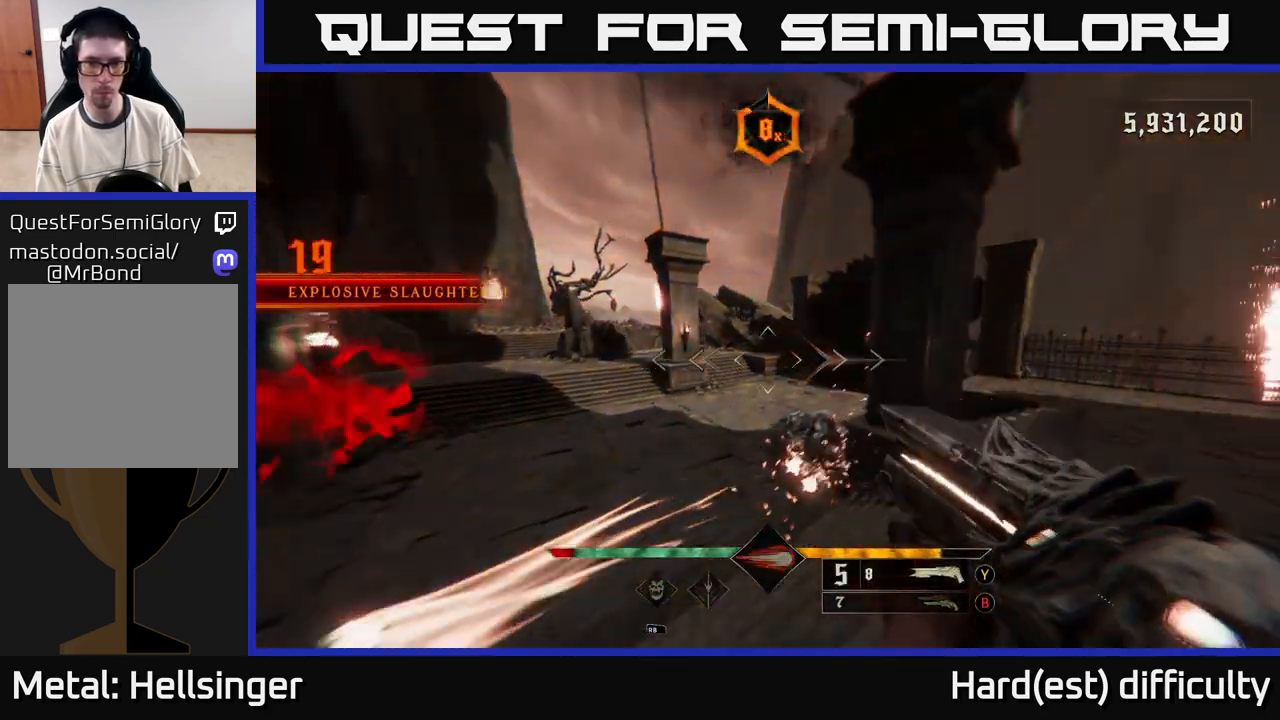
{"buttons": [], "left_stick": "up-left", "right_stick": "down-left", "events": [[83, "left_stick", "up-left"], [83, "right_stick", "down-left"], [300, "right_stick", "center"], [467, "right_stick", "down-left"]]}
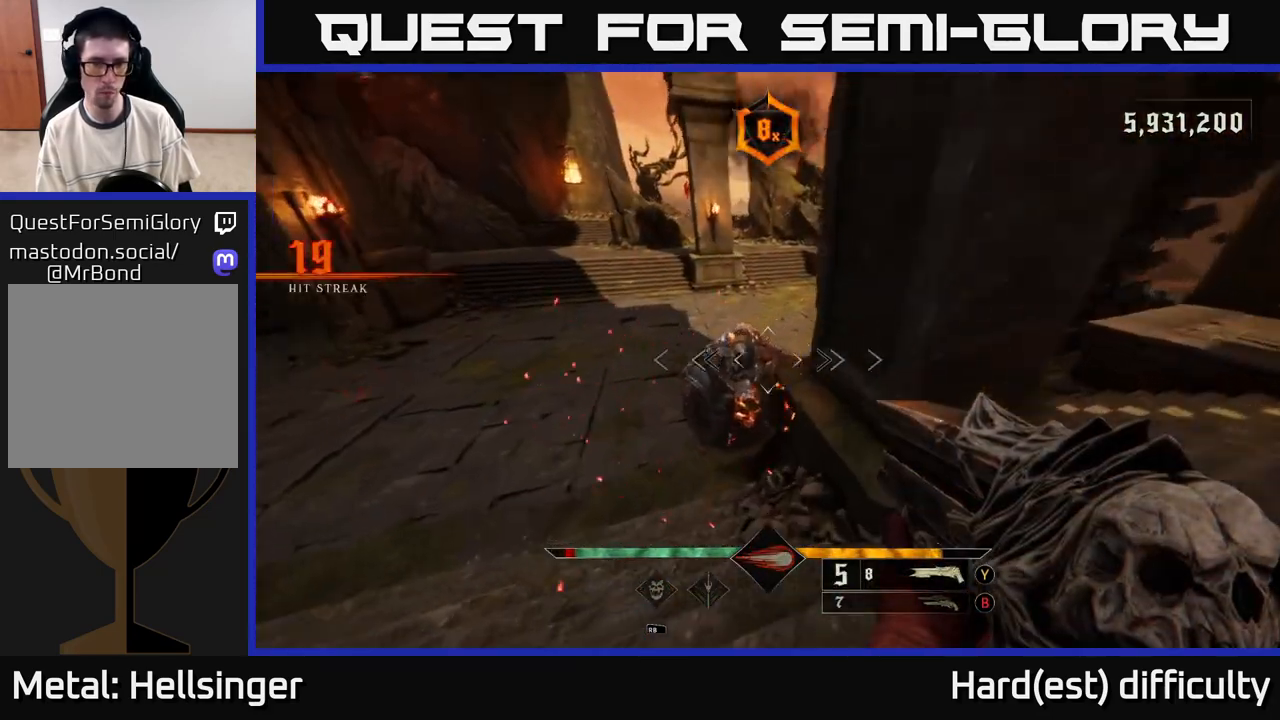
{"buttons": [], "left_stick": "right", "right_stick": "left", "events": [[67, "R2", "down"], [67, "left_stick", "right"], [133, "right_stick", "center"], [150, "R2", "up"], [350, "right_stick", "left"]]}
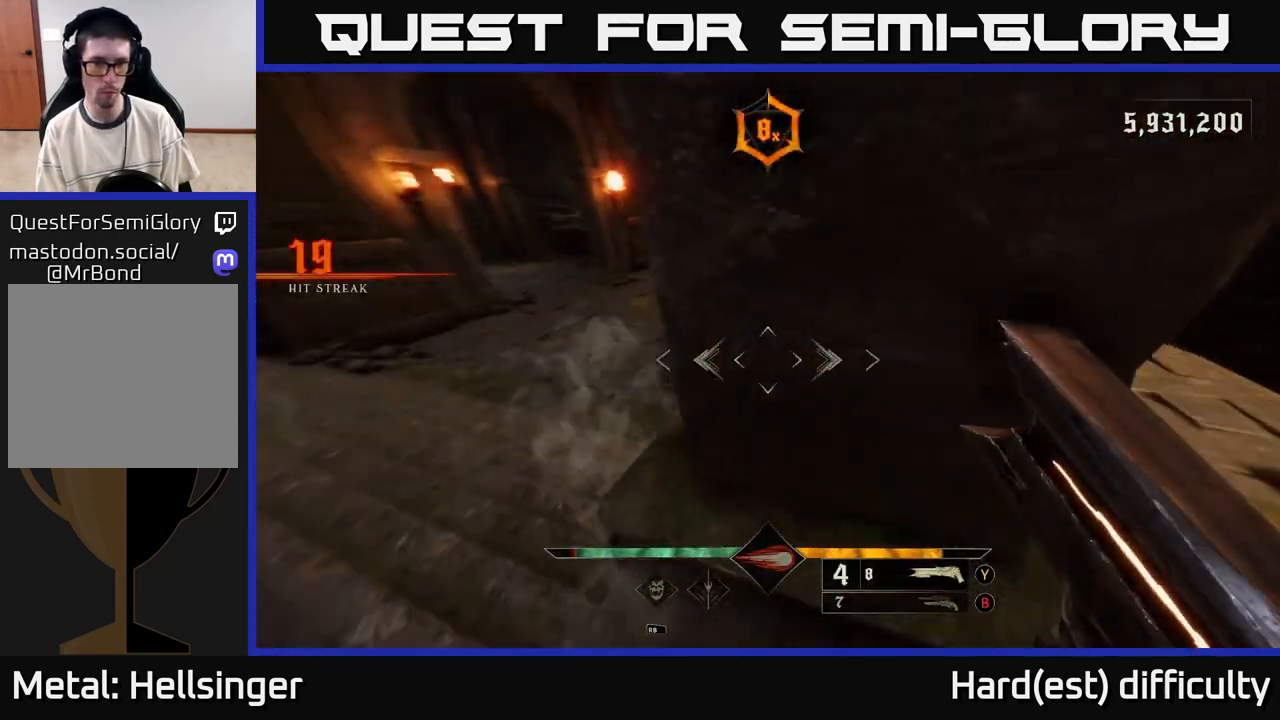
{"buttons": [], "left_stick": "up-right", "right_stick": "center", "events": [[83, "right_stick", "center"], [217, "left_stick", "up-right"], [250, "right_stick", "left"], [300, "right_stick", "up-left"], [400, "right_stick", "center"]]}
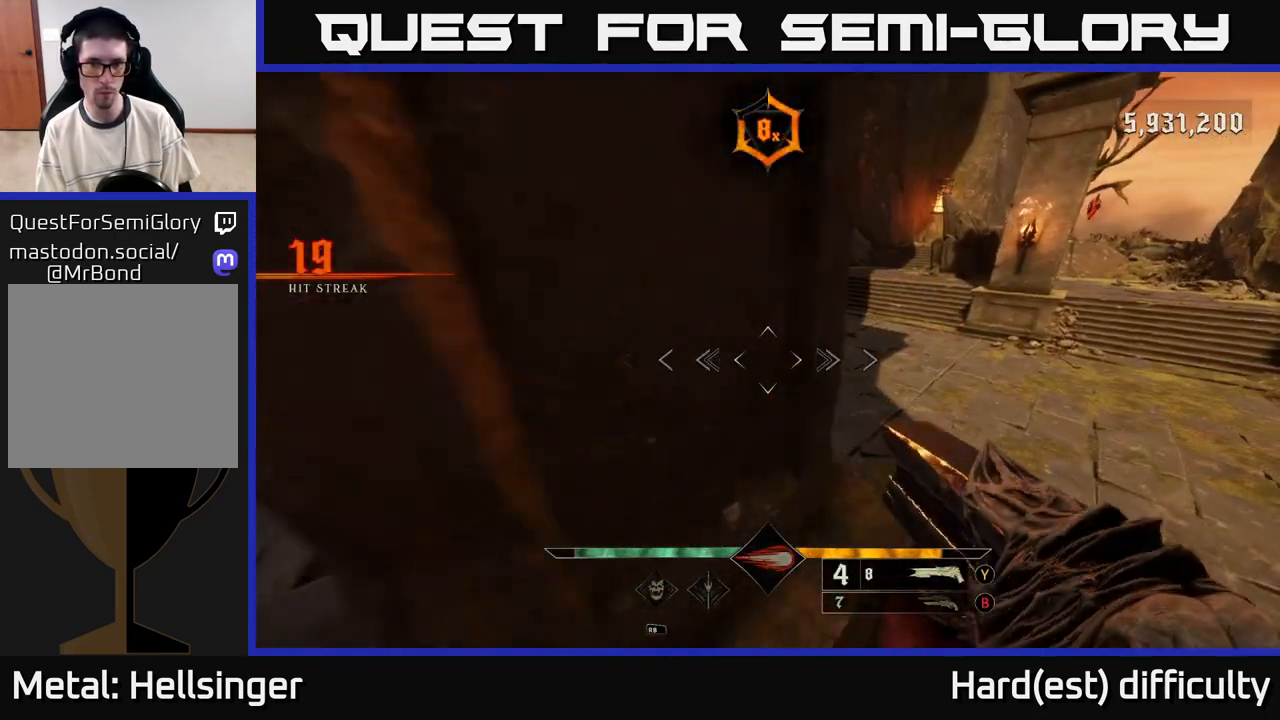
{"buttons": [], "left_stick": "up-right", "right_stick": "center", "events": [[167, "right_stick", "left"], [383, "right_stick", "up-left"], [483, "right_stick", "center"]]}
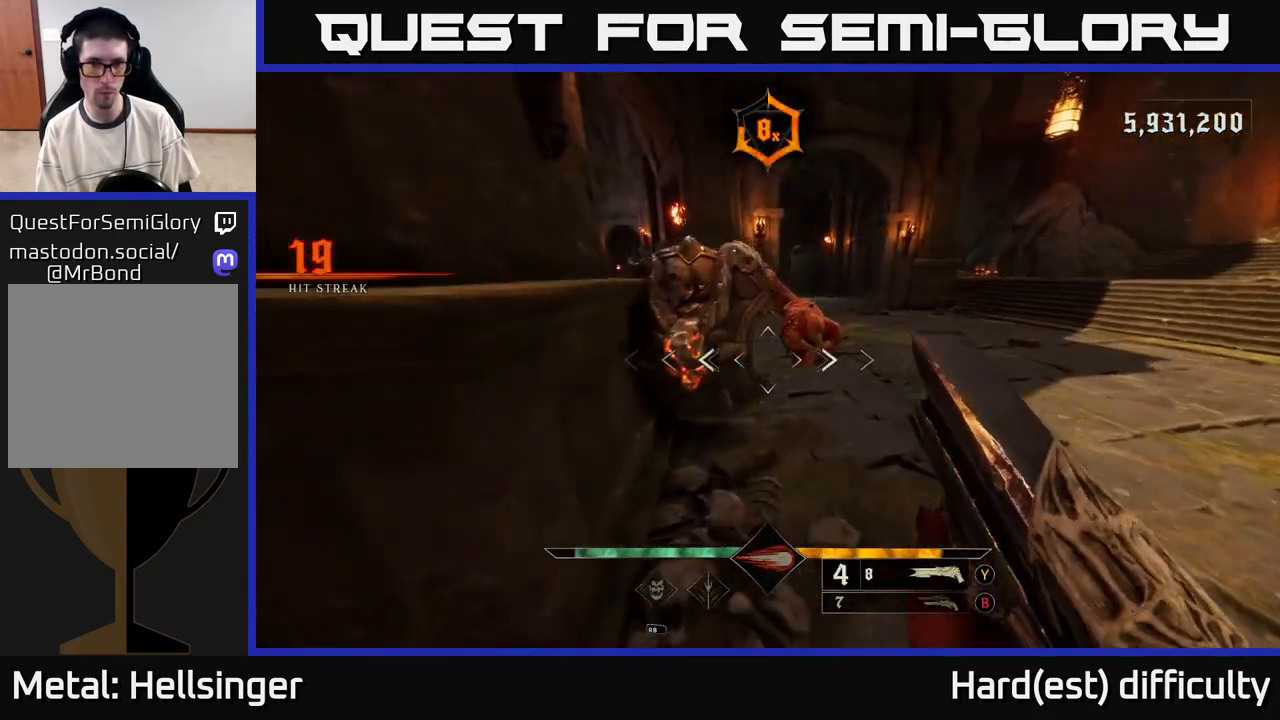
{"buttons": [], "left_stick": "right", "right_stick": "center", "events": [[33, "right_stick", "up-left"], [83, "R2", "down"], [183, "R2", "up"], [200, "right_stick", "left"], [267, "left_stick", "right"], [467, "right_stick", "center"]]}
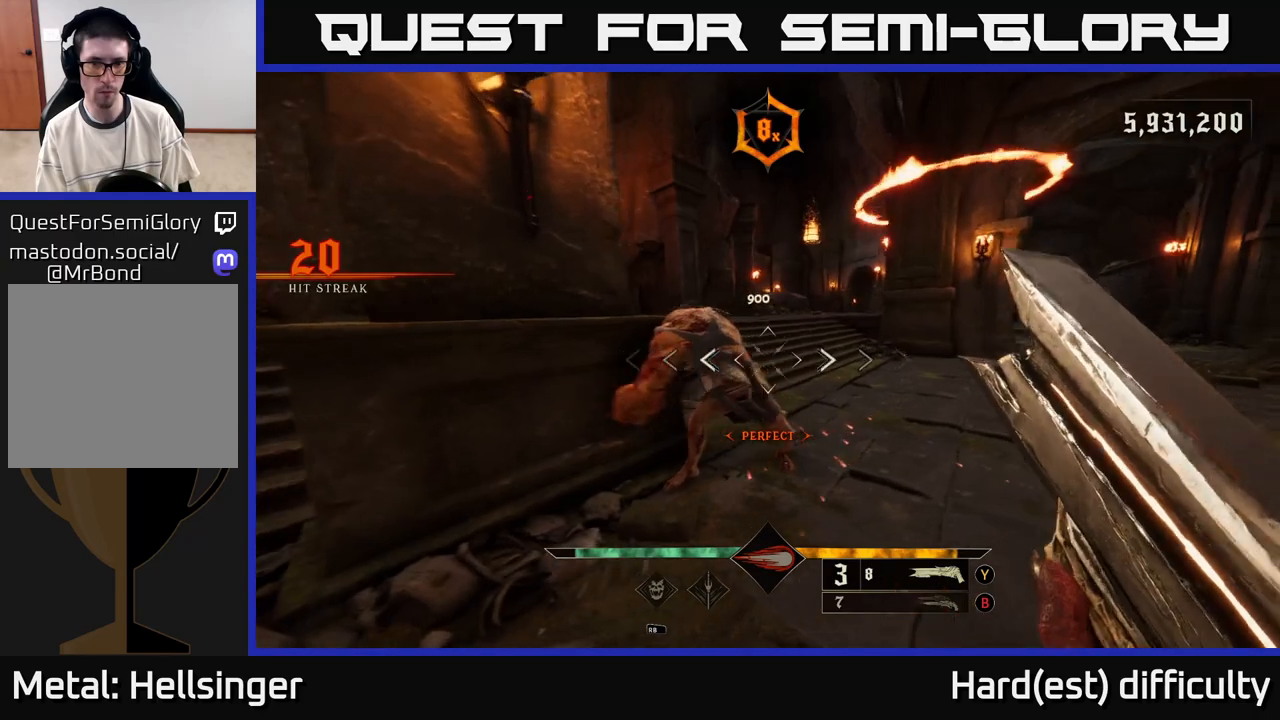
{"buttons": [], "left_stick": "down-right", "right_stick": "left", "events": [[67, "right_stick", "left"], [233, "right_stick", "center"], [317, "left_stick", "down"], [367, "left_stick", "down-right"], [400, "right_stick", "left"]]}
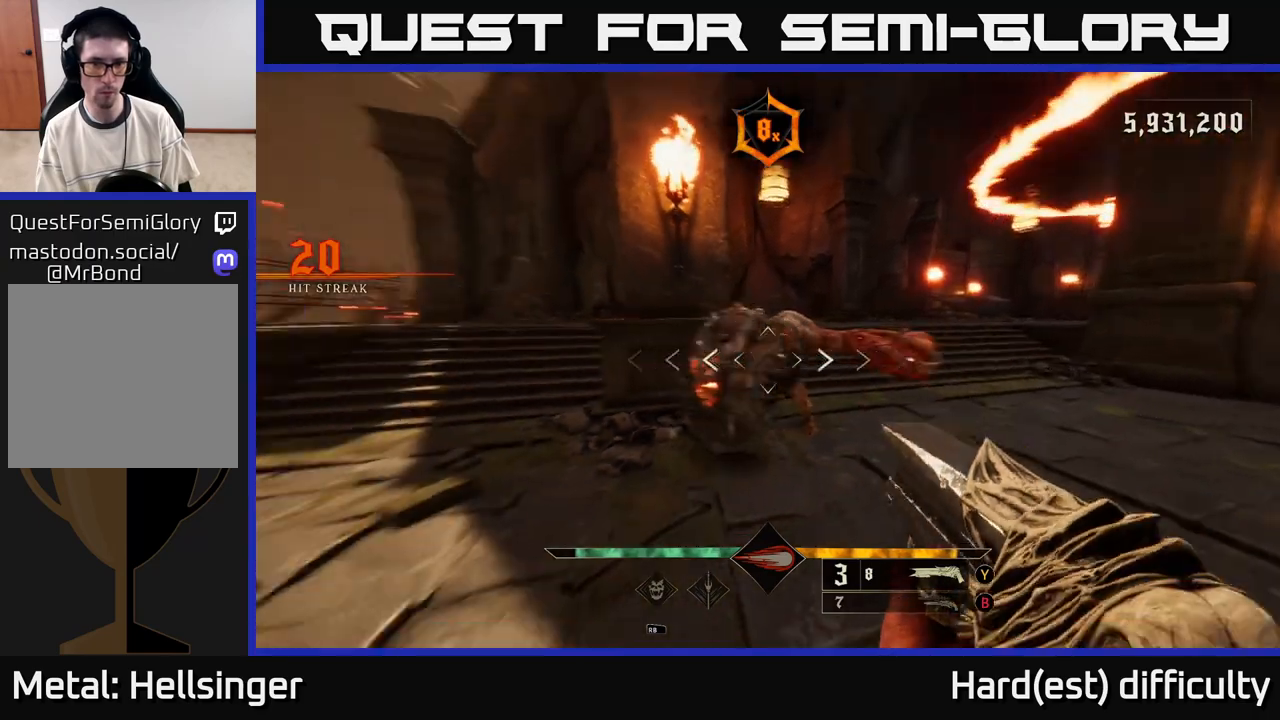
{"buttons": [], "left_stick": "right", "right_stick": "left", "events": [[17, "R2", "down"], [83, "left_stick", "right"], [83, "right_stick", "center"], [117, "R2", "up"], [400, "right_stick", "down-left"], [450, "right_stick", "left"]]}
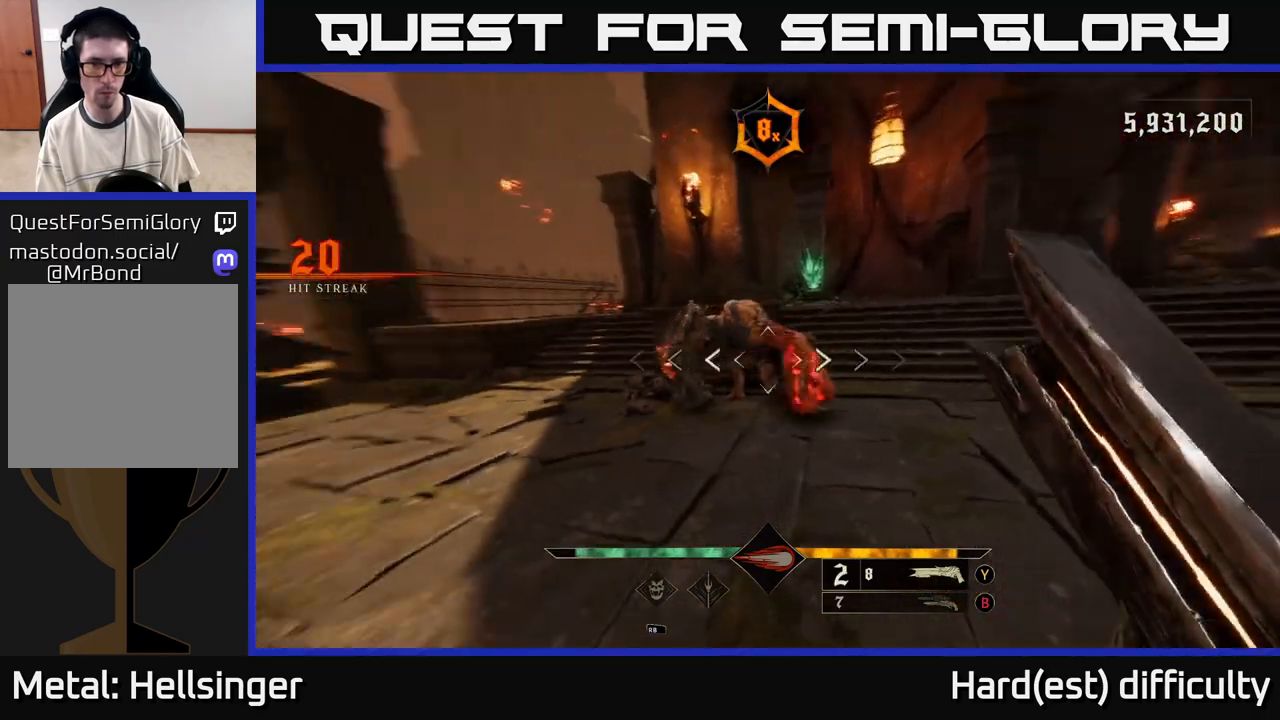
{"buttons": ["R2"], "left_stick": "right", "right_stick": "left", "events": [[100, "right_stick", "center"], [333, "right_stick", "left"], [467, "R2", "down"]]}
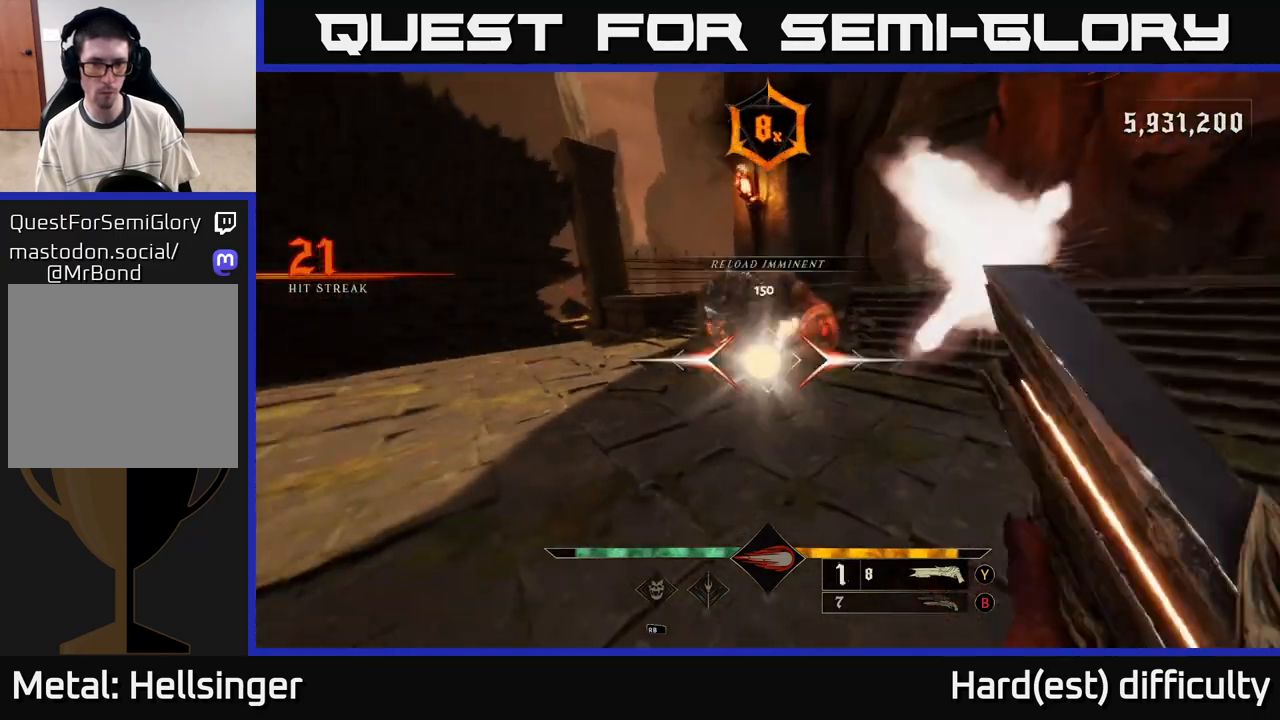
{"buttons": [], "left_stick": "up-right", "right_stick": "center", "events": [[17, "right_stick", "center"], [50, "R2", "up"], [317, "right_stick", "left"], [450, "left_stick", "up-right"], [500, "right_stick", "center"]]}
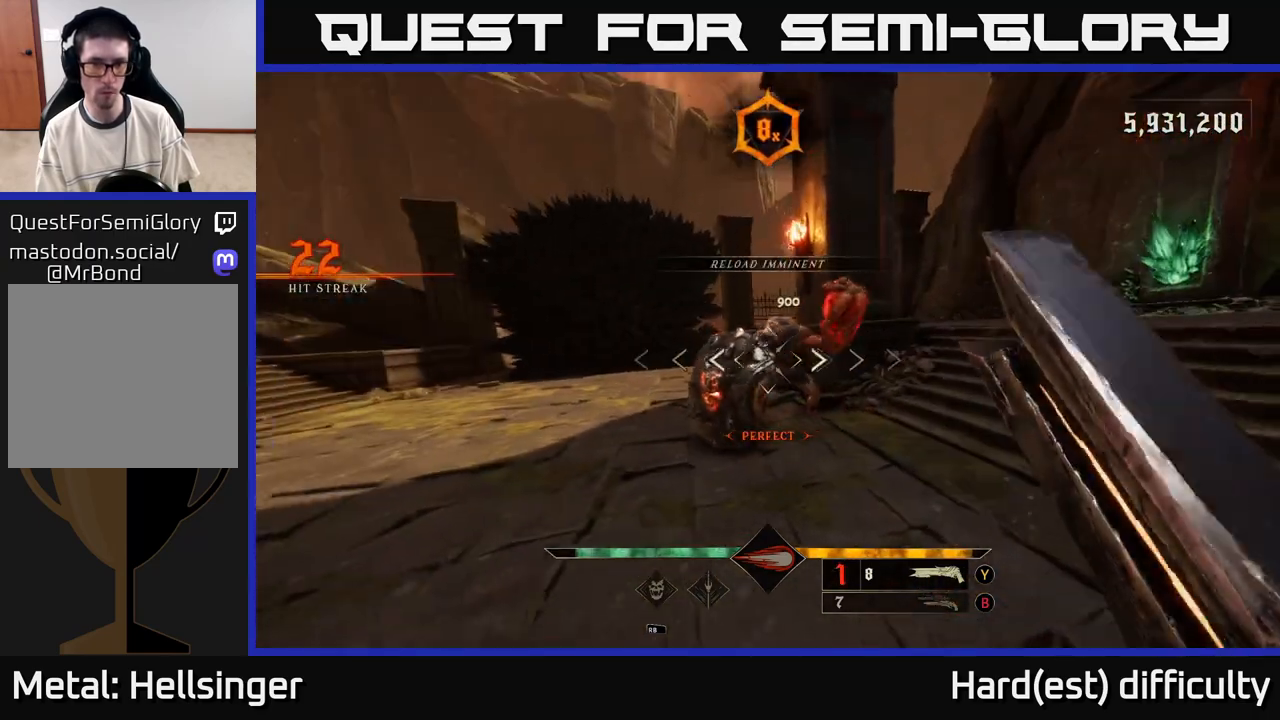
{"buttons": [], "left_stick": "right", "right_stick": "center", "events": [[167, "left_stick", "right"], [283, "right_stick", "left"], [417, "R2", "down"], [450, "R2", "up"], [483, "right_stick", "center"]]}
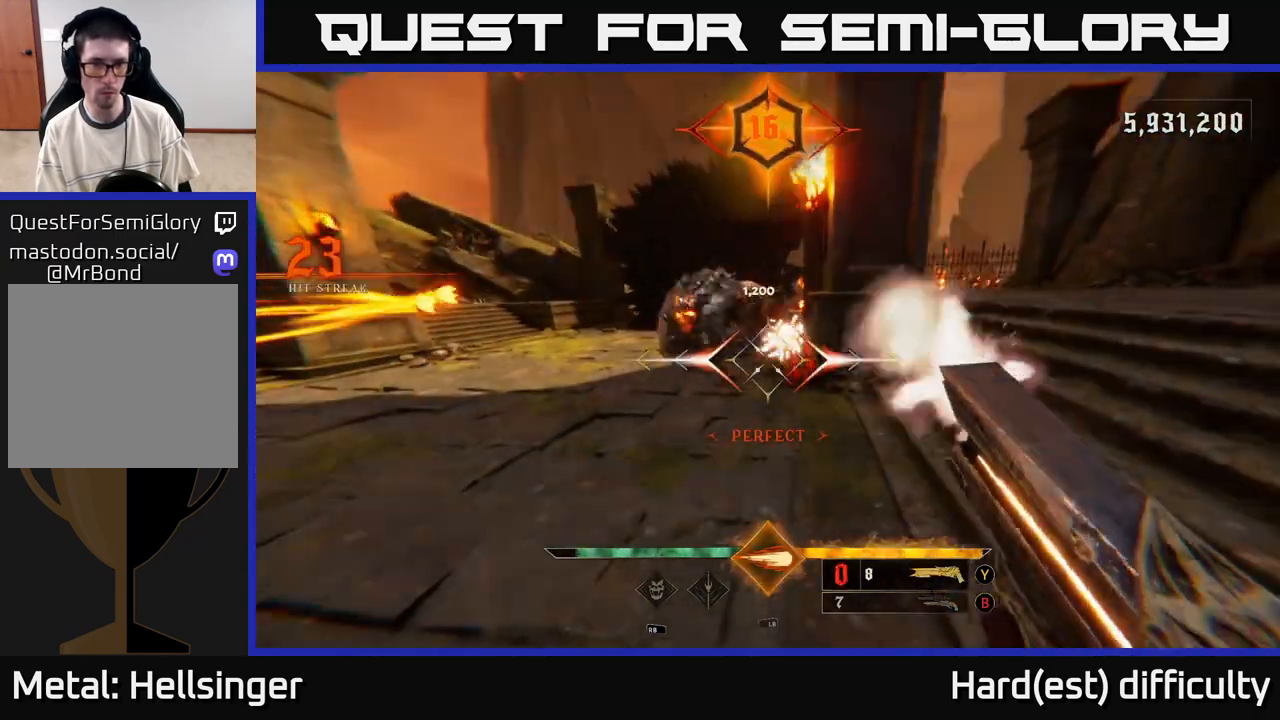
{"buttons": [], "left_stick": "right", "right_stick": "center", "events": [[17, "L2", "down"], [150, "L2", "up"], [233, "right_stick", "left"], [400, "right_stick", "center"]]}
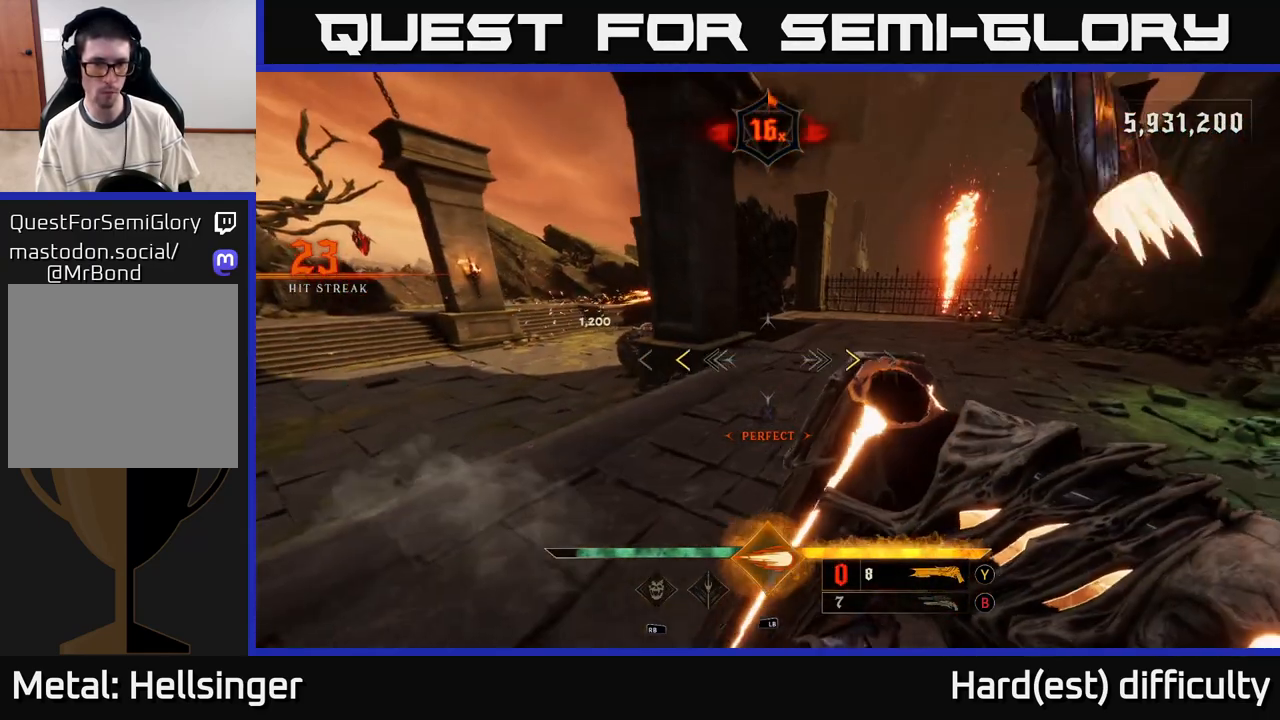
{"buttons": [], "left_stick": "up-left", "right_stick": "center", "events": [[83, "left_stick", "center"], [267, "left_stick", "up-left"], [367, "X", "down"], [450, "X", "up"]]}
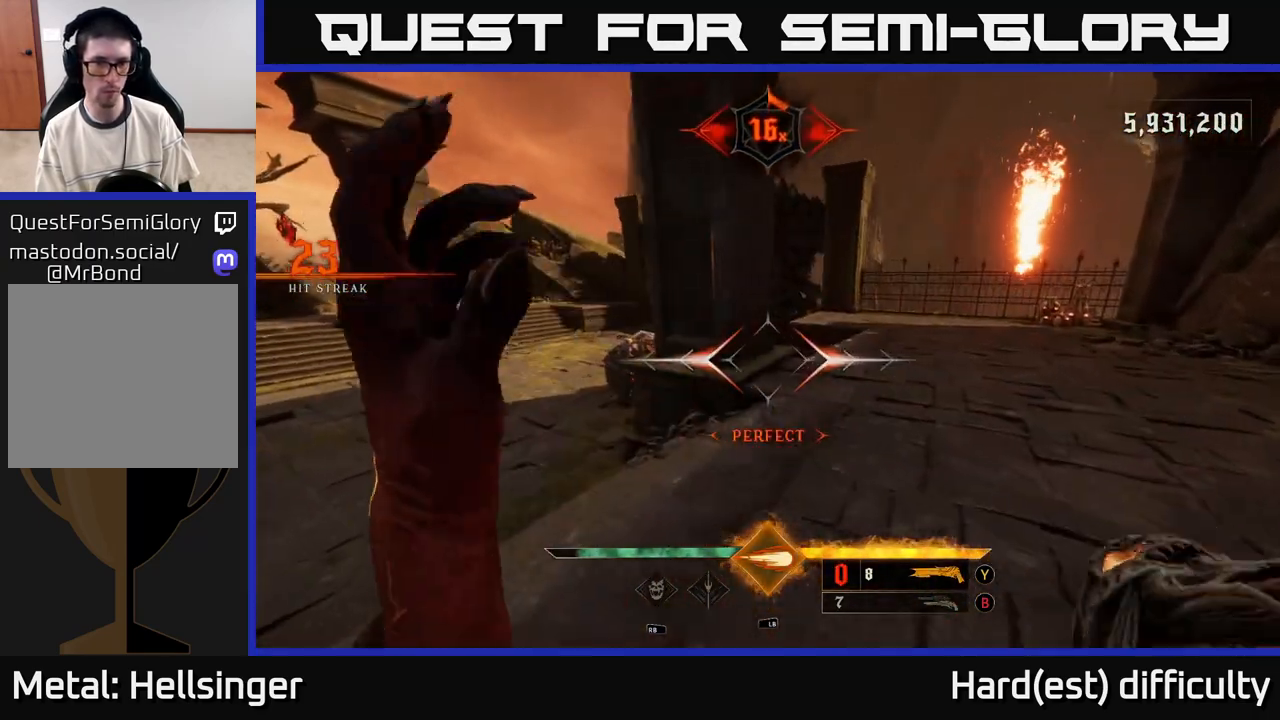
{"buttons": ["B"], "left_stick": "up-left", "right_stick": "center", "events": [[183, "right_stick", "left"], [383, "right_stick", "center"], [483, "B", "down"]]}
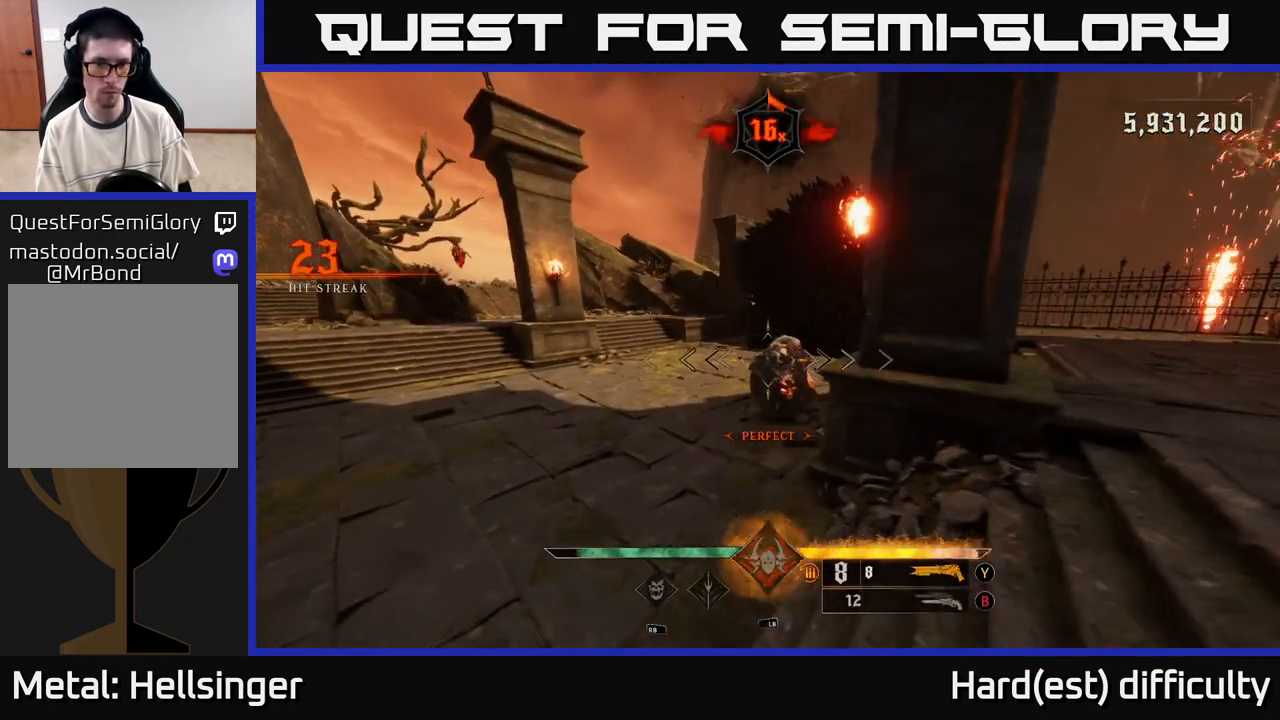
{"buttons": [], "left_stick": "up-left", "right_stick": "center", "events": [[83, "B", "up"], [167, "left_stick", "up-right"], [217, "right_stick", "right"], [317, "R2", "down"], [317, "right_stick", "up"], [367, "left_stick", "up-left"], [383, "right_stick", "center"], [433, "R2", "up"]]}
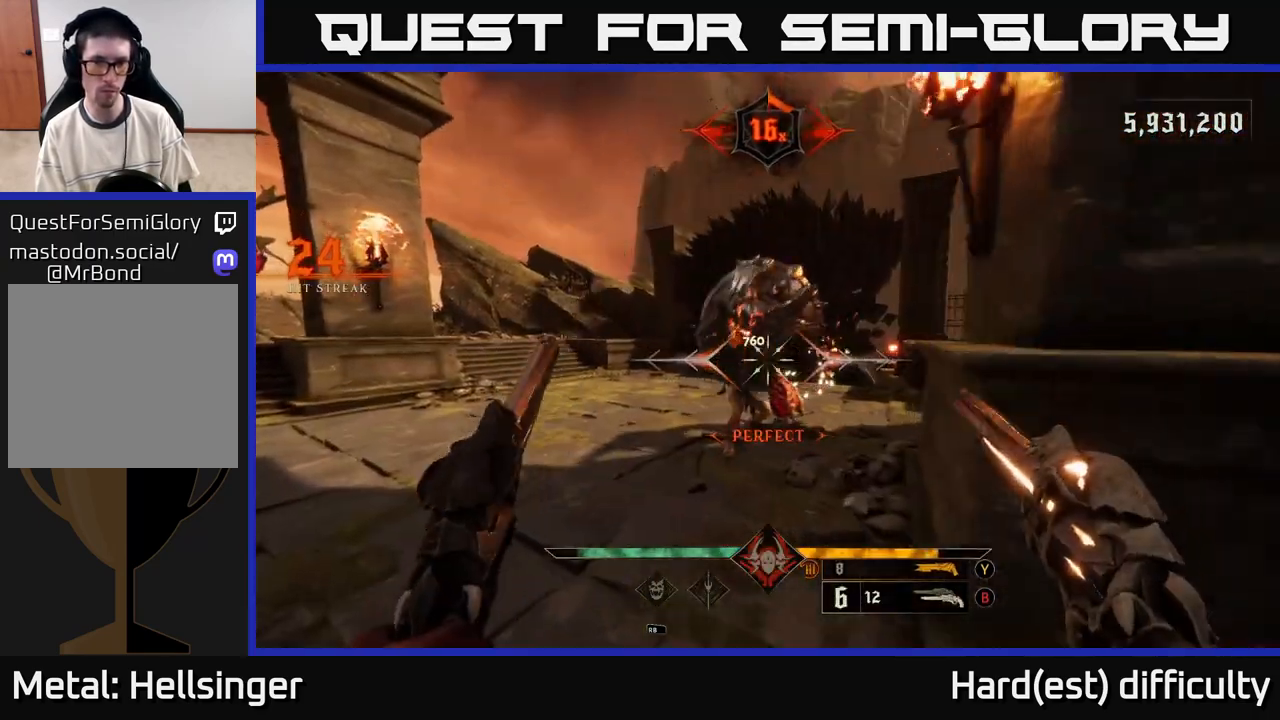
{"buttons": [], "left_stick": "center", "right_stick": "center", "events": [[133, "right_stick", "right"], [233, "left_stick", "down-left"], [250, "R2", "down"], [300, "right_stick", "center"], [350, "R2", "up"], [467, "left_stick", "center"]]}
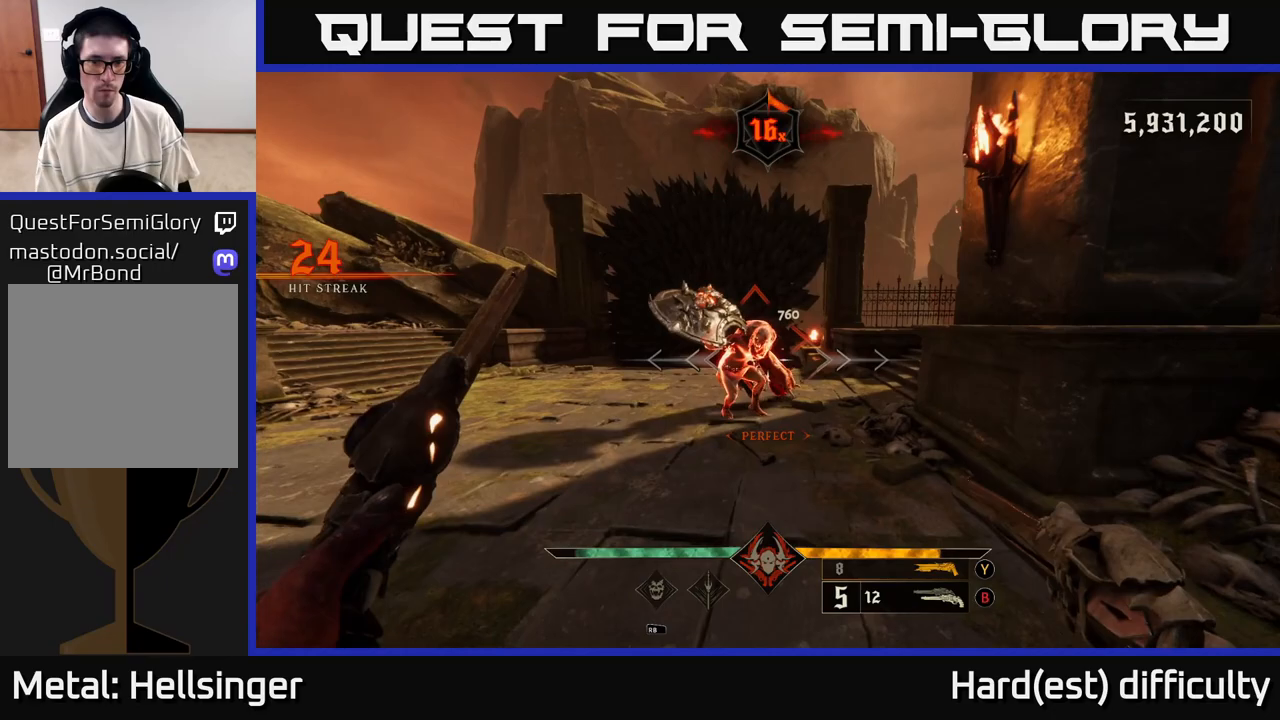
{"buttons": [], "left_stick": "center", "right_stick": "center", "events": [[83, "left_stick", "up"], [267, "left_stick", "center"]]}
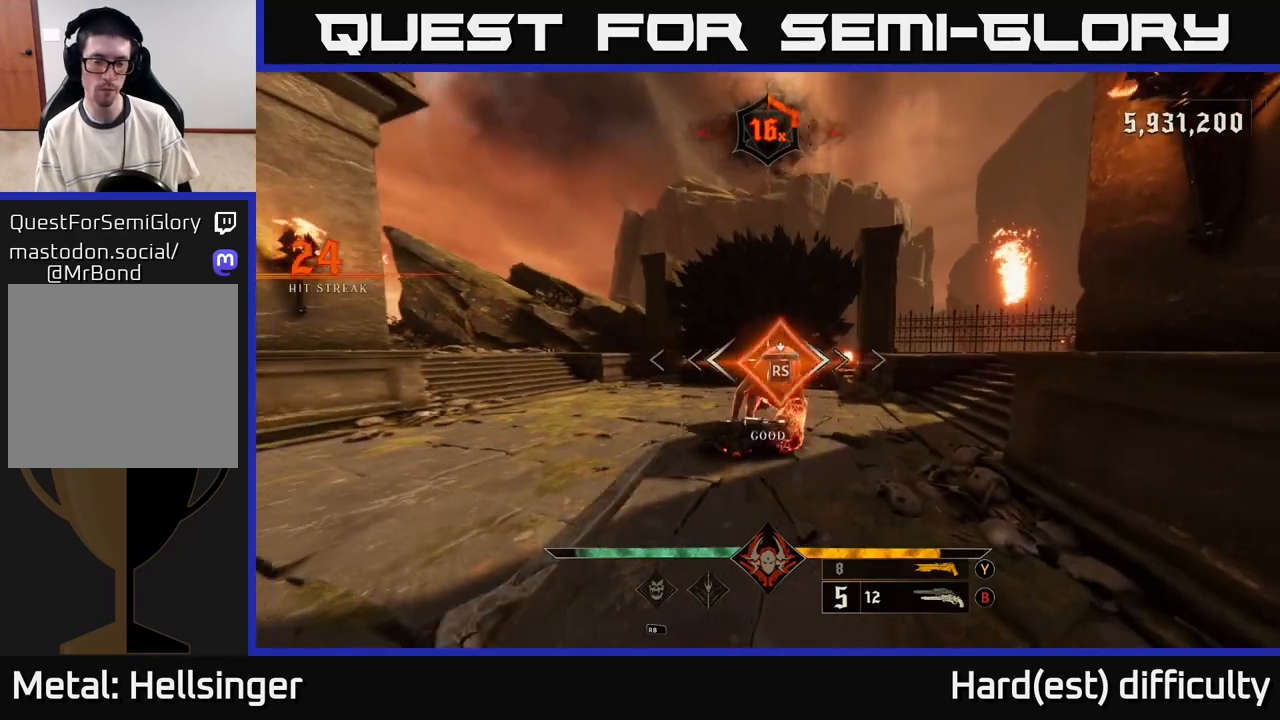
{"buttons": [], "left_stick": "down-right", "right_stick": "right", "events": [[50, "right_stick", "right"], [300, "left_stick", "down"], [433, "left_stick", "down-right"]]}
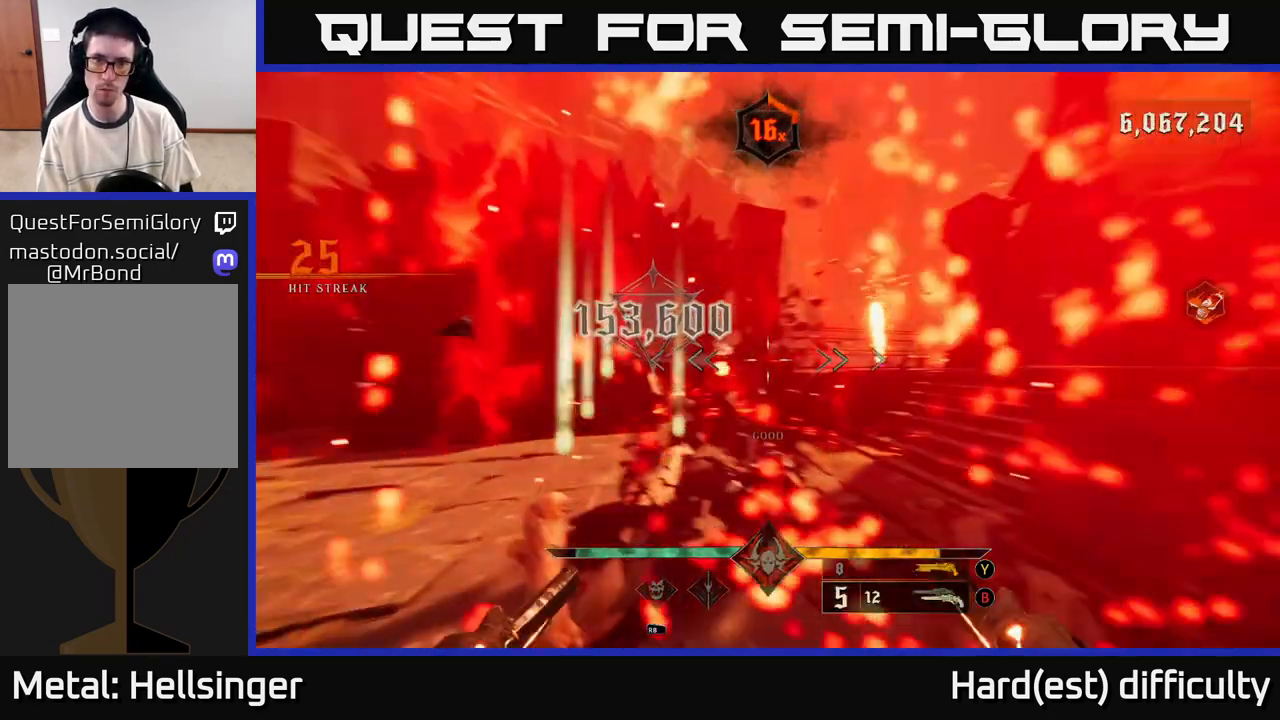
{"buttons": [], "left_stick": "down-left", "right_stick": "right", "events": [[83, "right_stick", "down-left"], [117, "left_stick", "right"], [133, "right_stick", "center"], [150, "X", "down"], [217, "X", "up"], [300, "right_stick", "right"], [400, "left_stick", "down-left"]]}
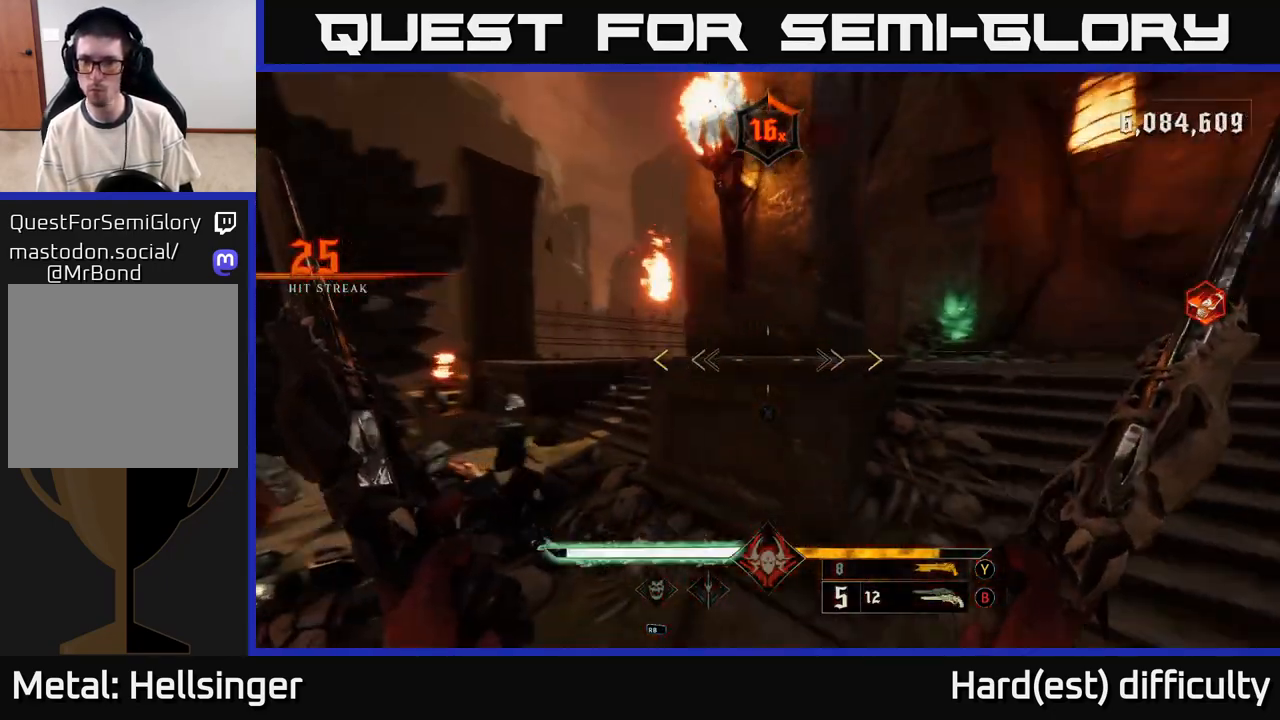
{"buttons": [], "left_stick": "down-right", "right_stick": "right", "events": [[250, "left_stick", "down-right"]]}
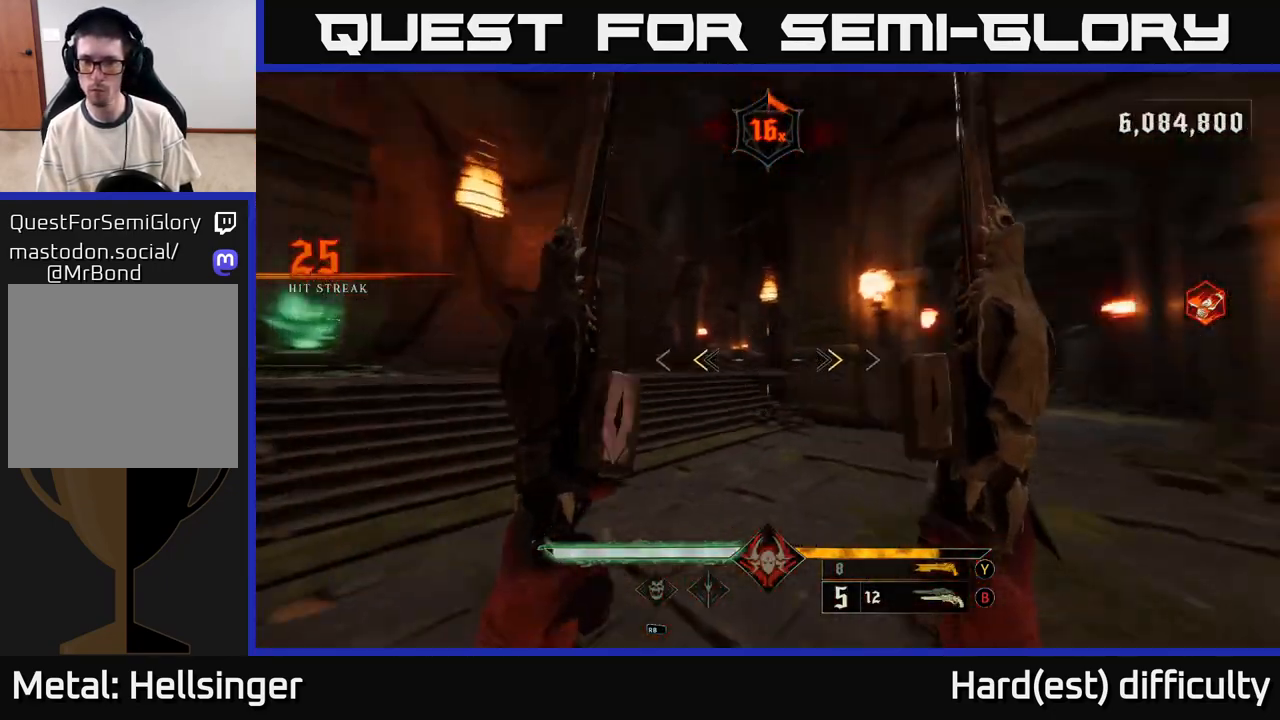
{"buttons": [], "left_stick": "down-right", "right_stick": "center", "events": [[133, "X", "down"], [133, "right_stick", "center"], [217, "X", "up"], [217, "left_stick", "up-right"], [467, "left_stick", "down-right"]]}
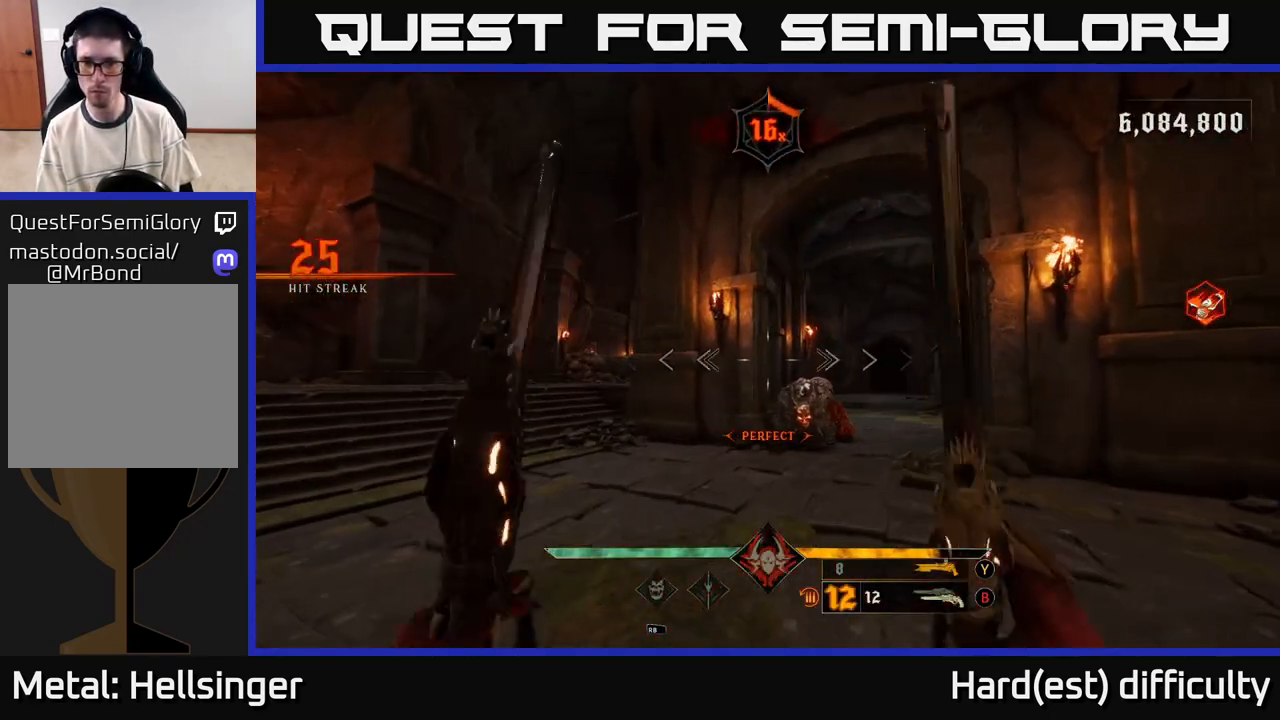
{"buttons": [], "left_stick": "up", "right_stick": "down-left", "events": [[17, "left_stick", "down"], [100, "Y", "down"], [200, "Y", "up"], [217, "left_stick", "right"], [267, "left_stick", "up-right"], [333, "right_stick", "down"], [367, "left_stick", "up"], [483, "right_stick", "down-left"]]}
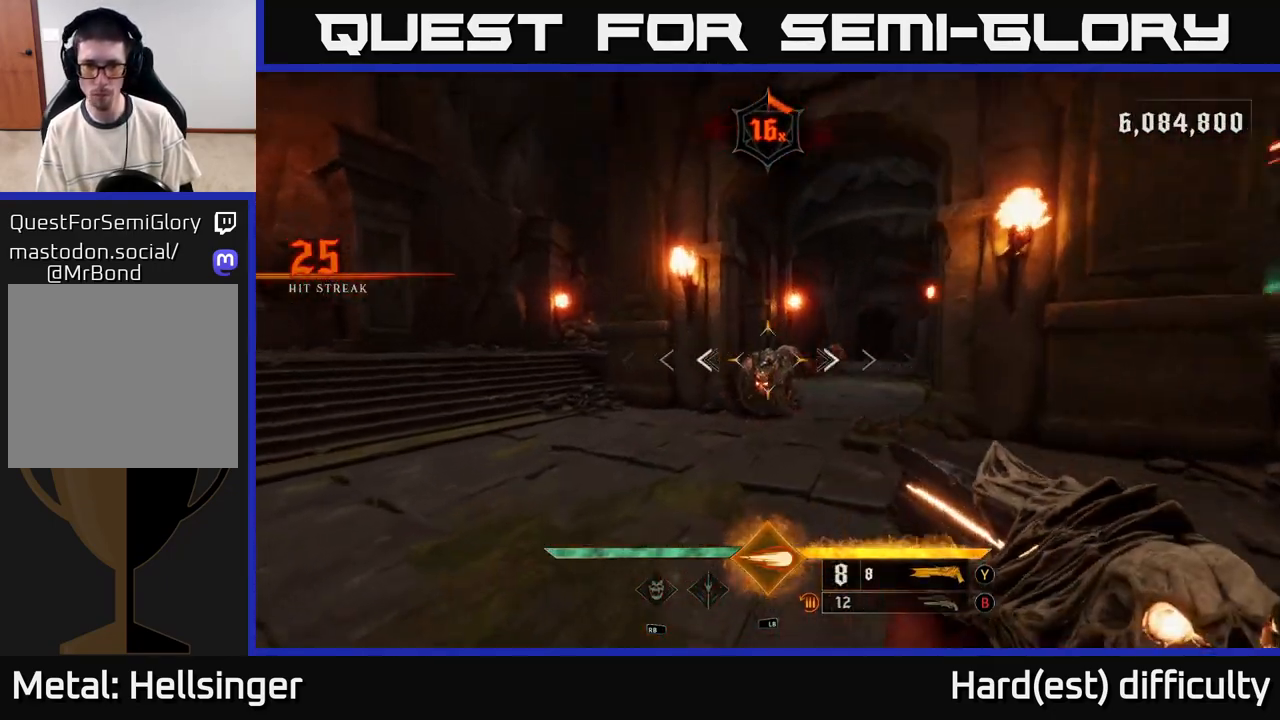
{"buttons": [], "left_stick": "up", "right_stick": "center", "events": [[17, "right_stick", "center"], [33, "L1", "down"], [100, "left_stick", "up-right"], [150, "L1", "up"], [267, "right_stick", "right"], [367, "right_stick", "center"], [467, "left_stick", "up"]]}
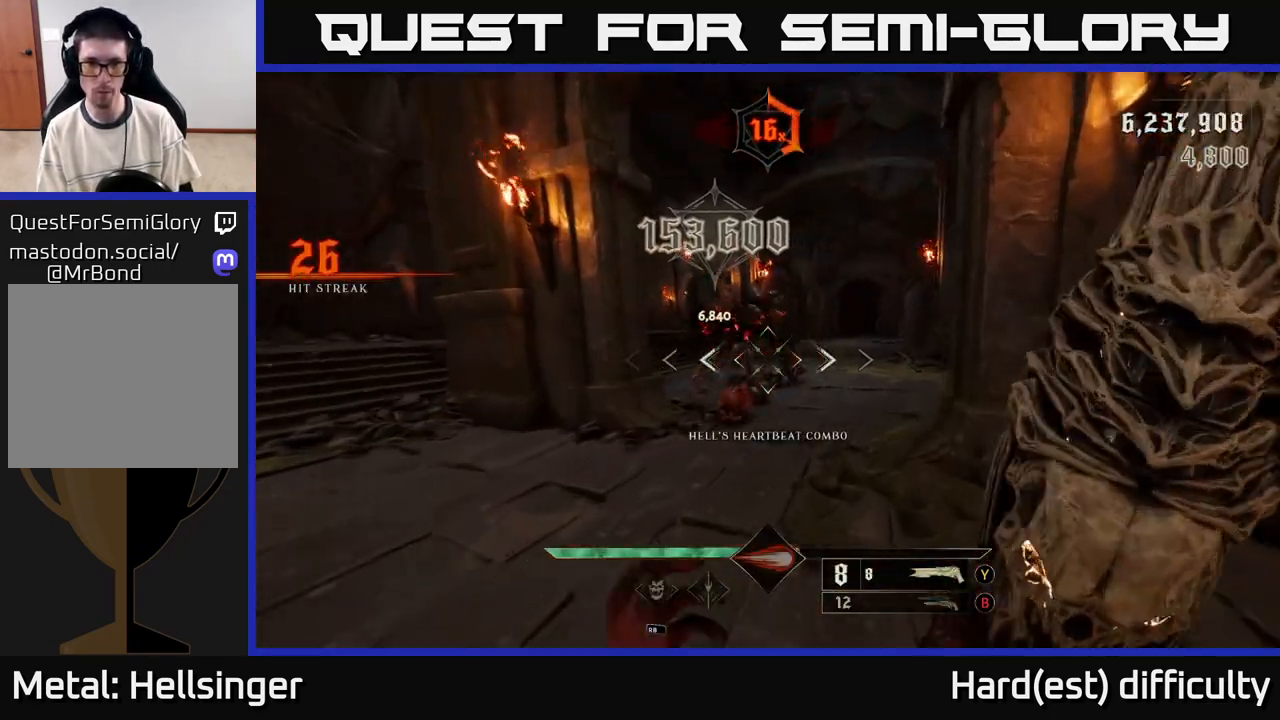
{"buttons": ["L2"], "left_stick": "up", "right_stick": "center", "events": [[183, "right_stick", "right"], [300, "right_stick", "center"], [500, "L2", "down"]]}
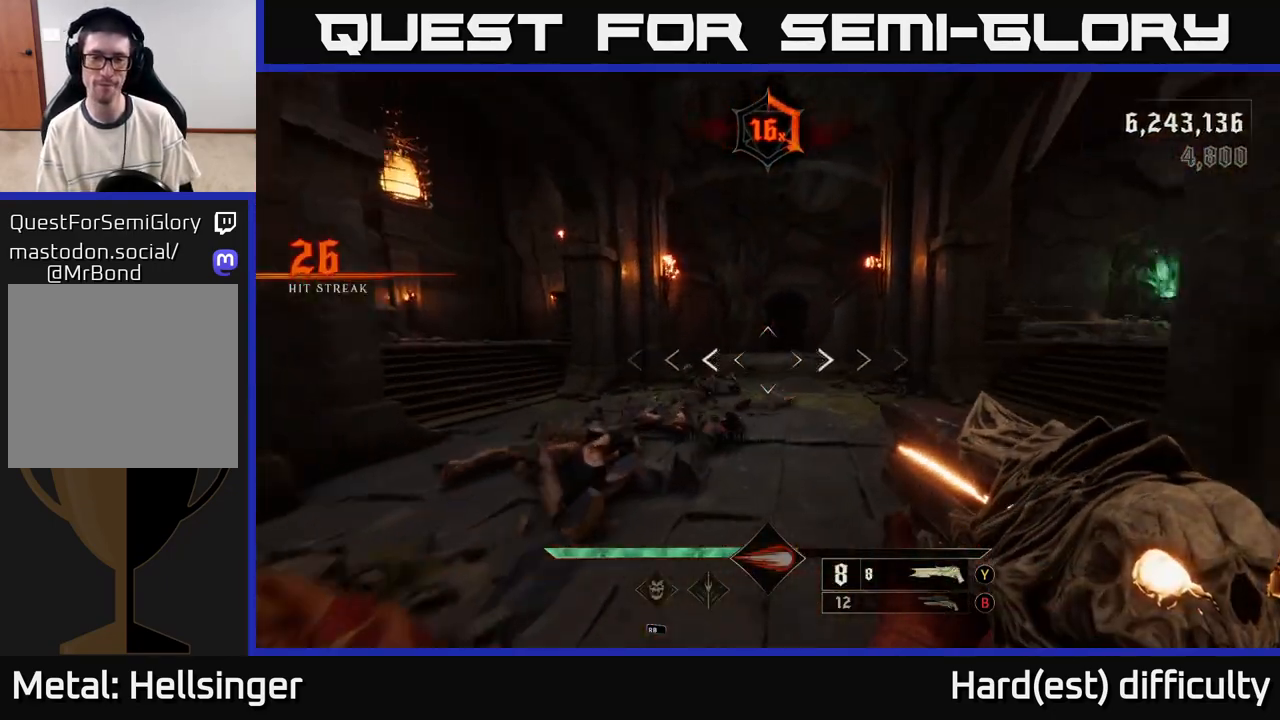
{"buttons": ["L2"], "left_stick": "up", "right_stick": "center", "events": [[133, "L2", "up"], [183, "right_stick", "right"], [300, "right_stick", "center"], [500, "L2", "down"]]}
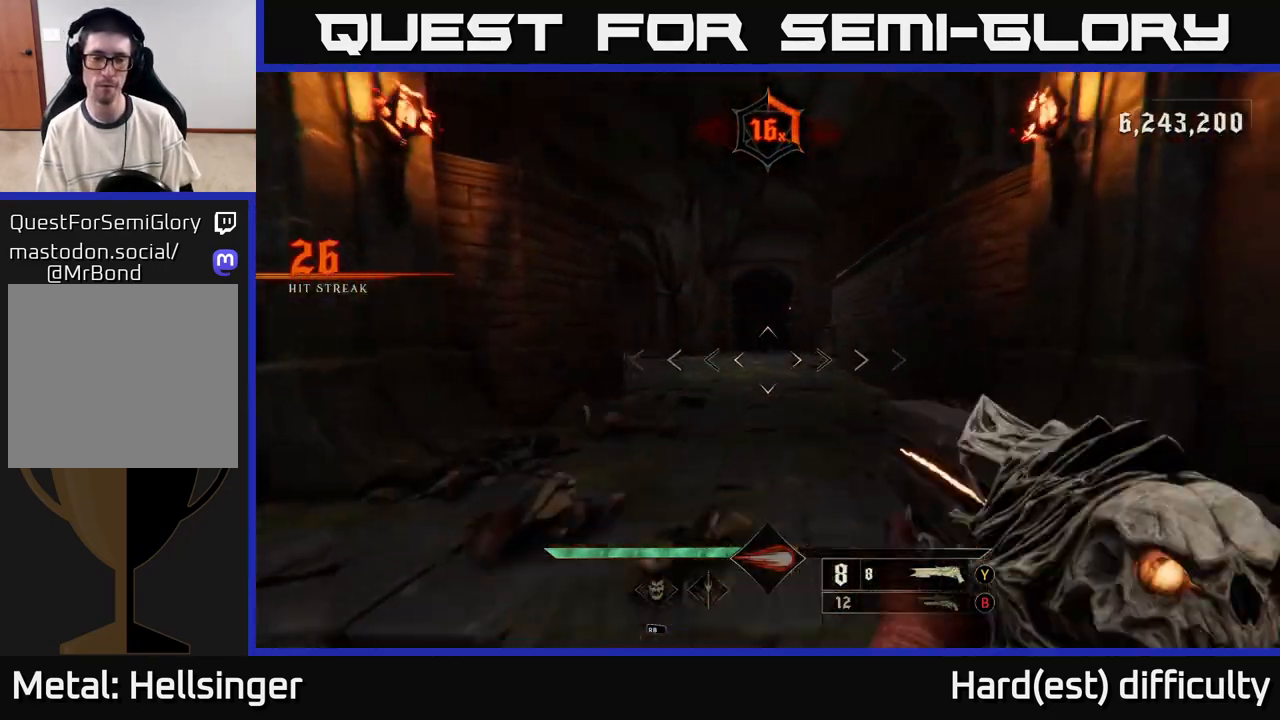
{"buttons": ["L2"], "left_stick": "up", "right_stick": "center", "events": [[100, "L2", "up"], [467, "L2", "down"]]}